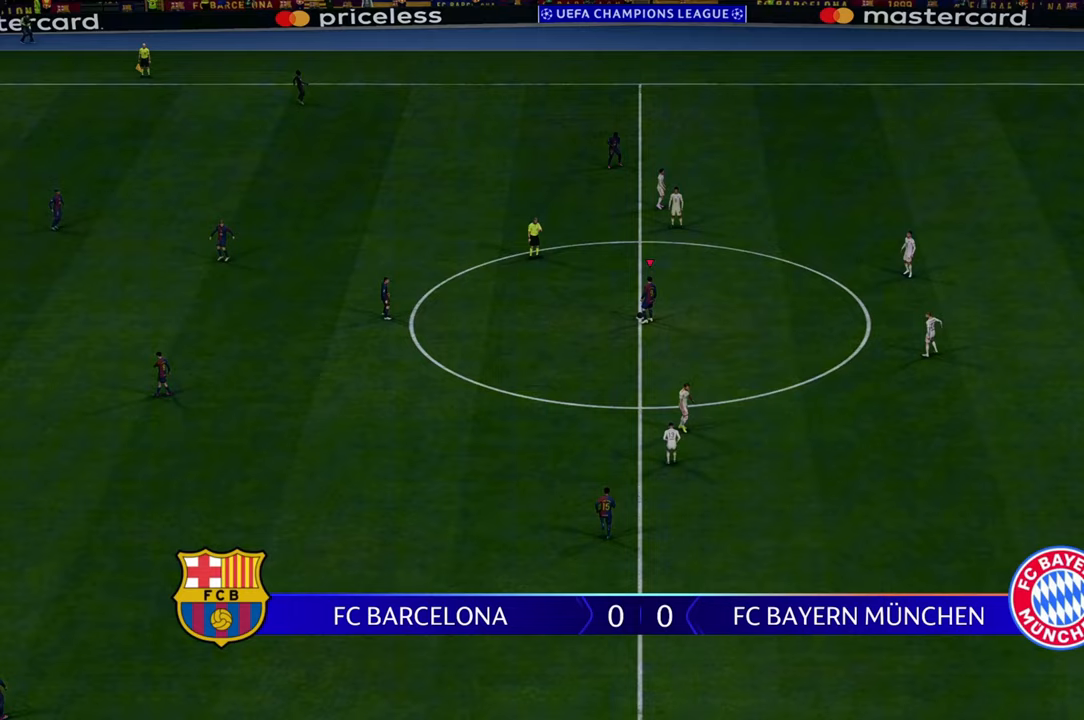
Gameplay with a controller (Xbox layout); each line is a JSON object with the inputs held at the frame after it. "events" lists button and stick changes between this image and that frame as [ms after this image, input, new state], when the widget could be followed in between. Not read: L3 R3.
{"buttons": [], "left_stick": "left", "right_stick": "center", "events": [[50, "A", "up"]]}
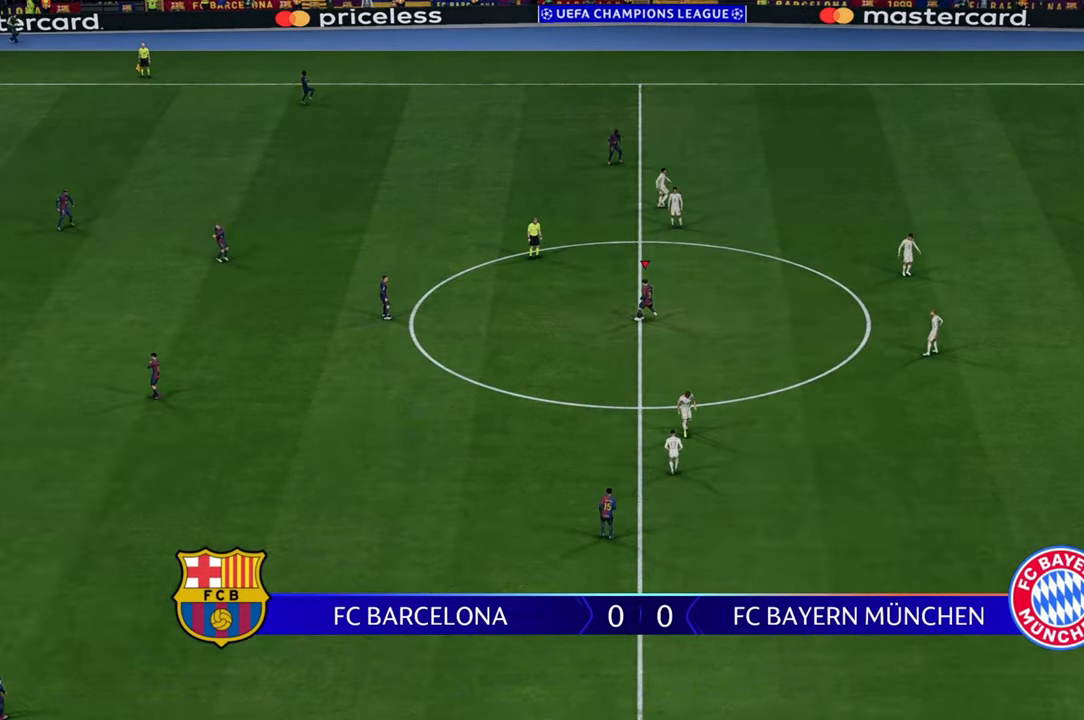
{"buttons": [], "left_stick": "left", "right_stick": "center", "events": [[17, "A", "down"], [117, "A", "up"]]}
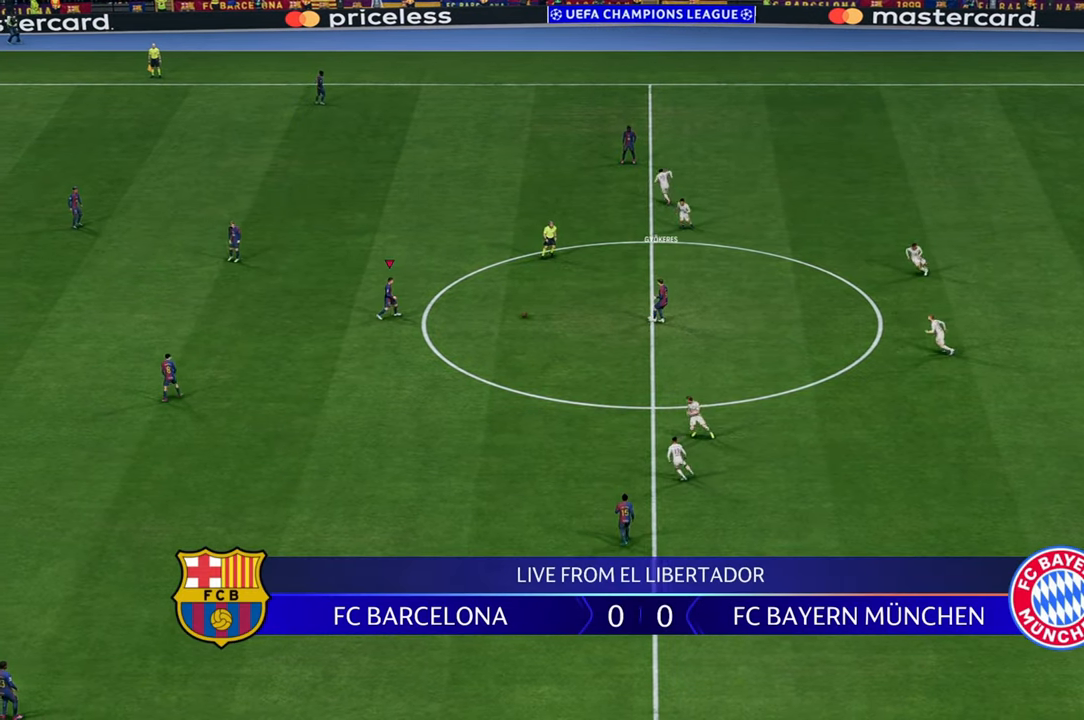
{"buttons": [], "left_stick": "up-left", "right_stick": "center", "events": [[17, "left_stick", "up-left"], [233, "left_stick", "left"], [450, "left_stick", "up-left"]]}
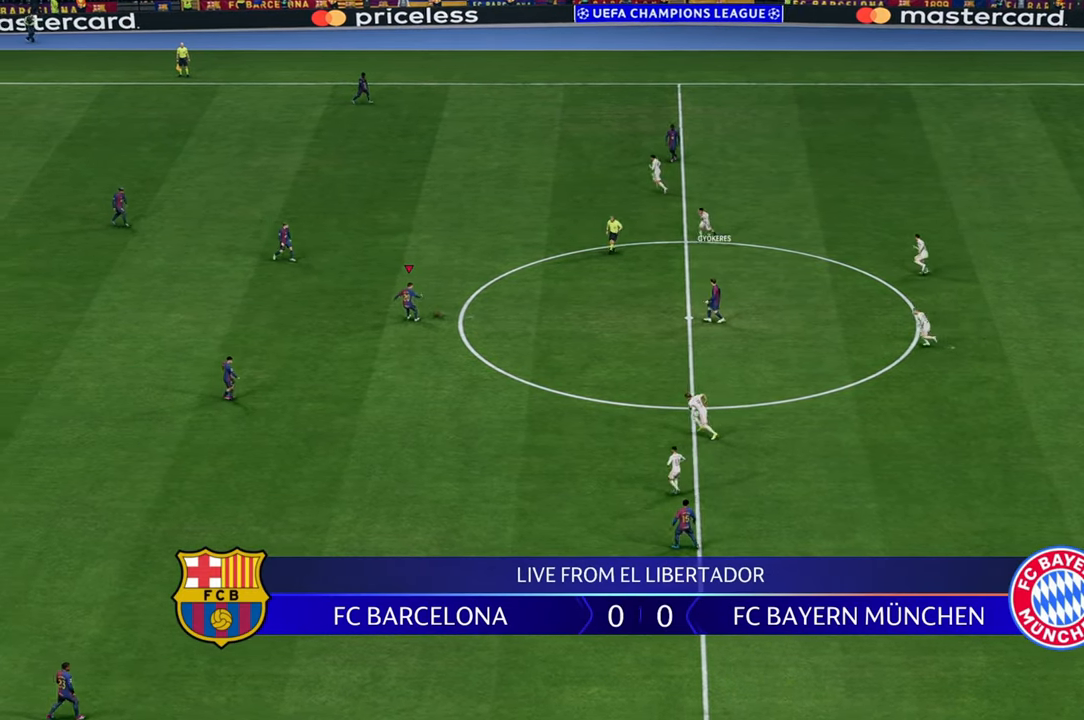
{"buttons": [], "left_stick": "up", "right_stick": "center", "events": [[83, "A", "down"], [83, "left_stick", "up"], [217, "A", "up"]]}
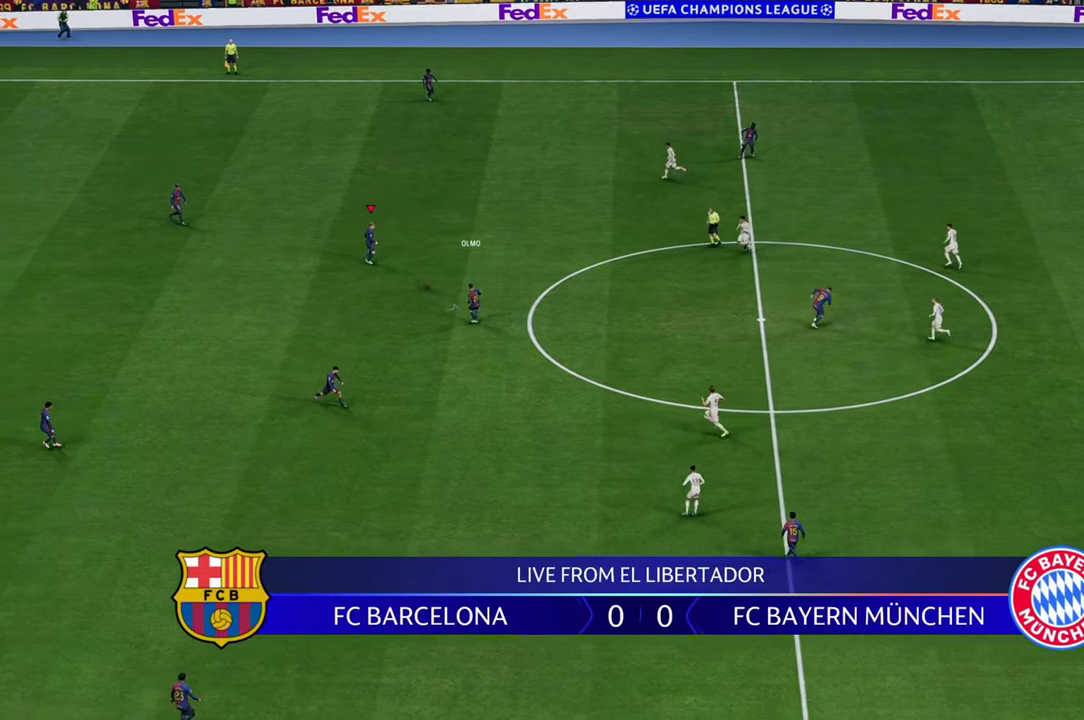
{"buttons": ["Y"], "left_stick": "right", "right_stick": "center", "events": [[17, "left_stick", "up-right"], [383, "left_stick", "right"], [467, "Y", "down"]]}
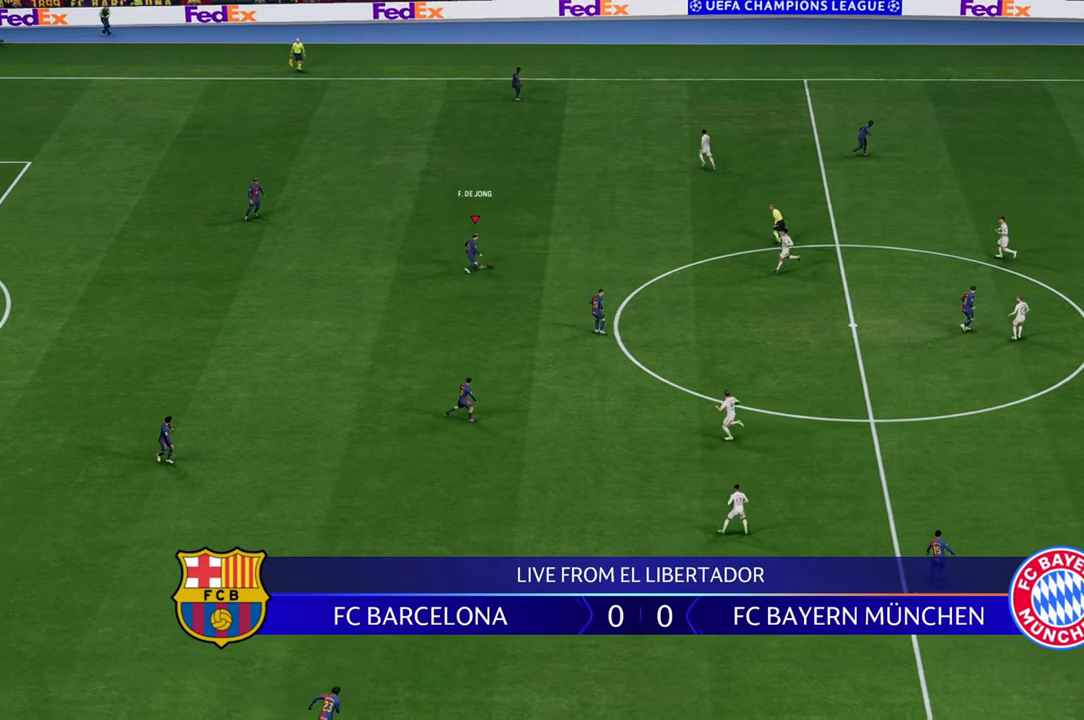
{"buttons": [], "left_stick": "up-right", "right_stick": "center", "events": [[33, "left_stick", "up-right"], [167, "Y", "up"]]}
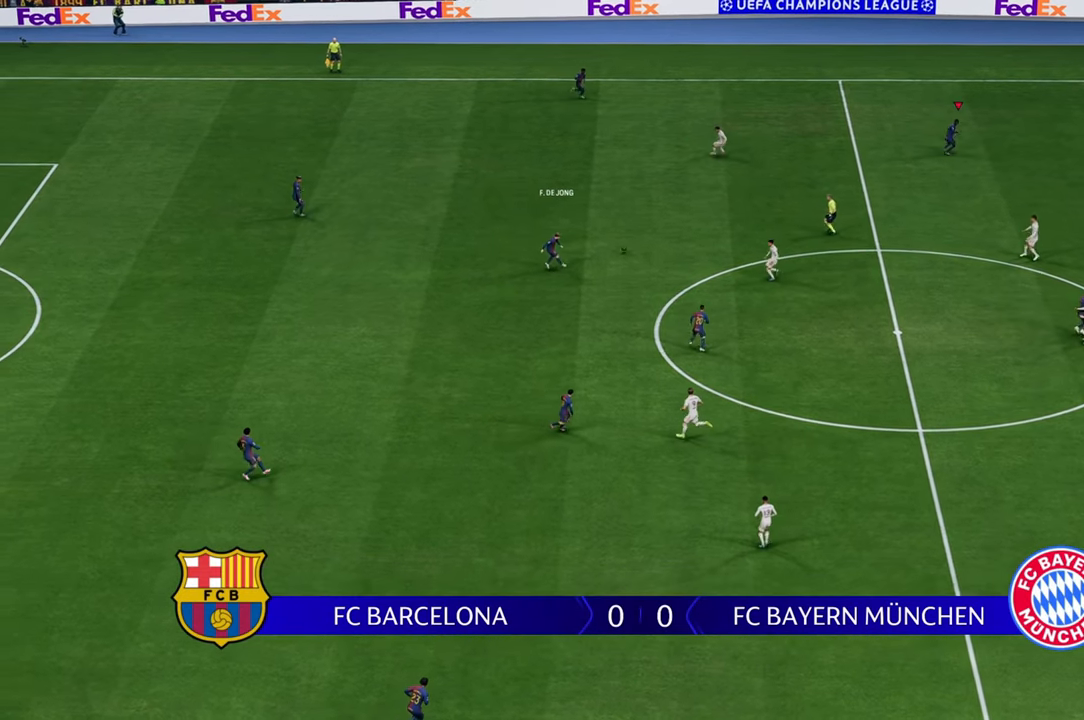
{"buttons": ["R2"], "left_stick": "up-right", "right_stick": "center", "events": [[417, "R2", "down"]]}
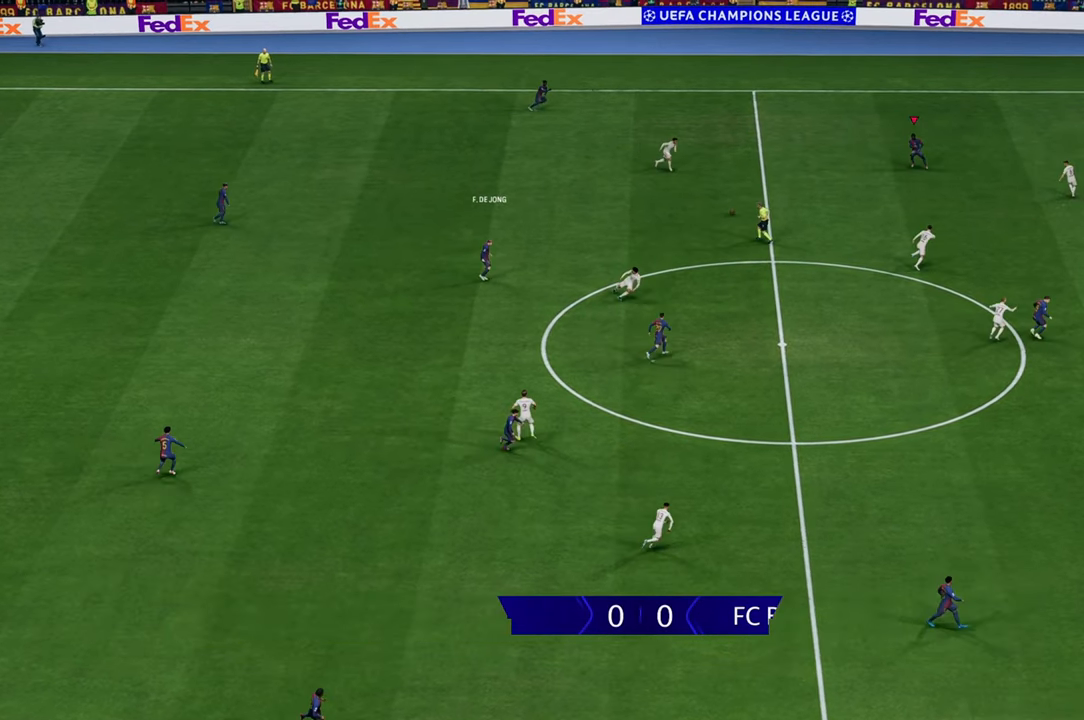
{"buttons": ["R2"], "left_stick": "right", "right_stick": "center", "events": [[100, "left_stick", "right"]]}
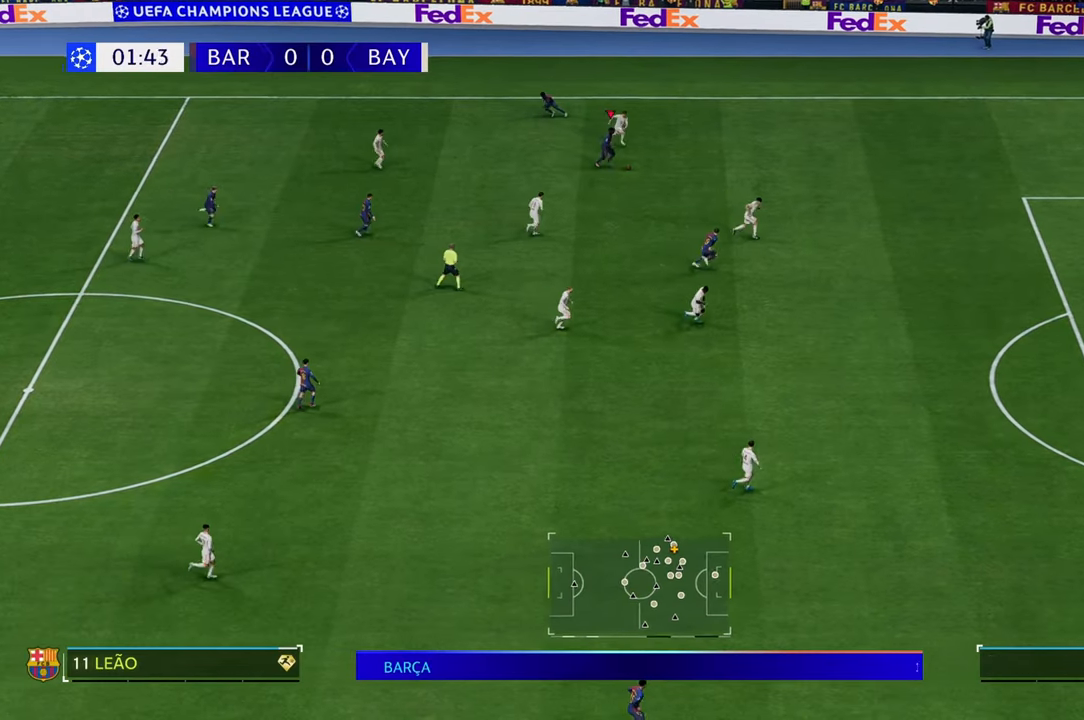
{"buttons": ["R2"], "left_stick": "right", "right_stick": "center", "events": []}
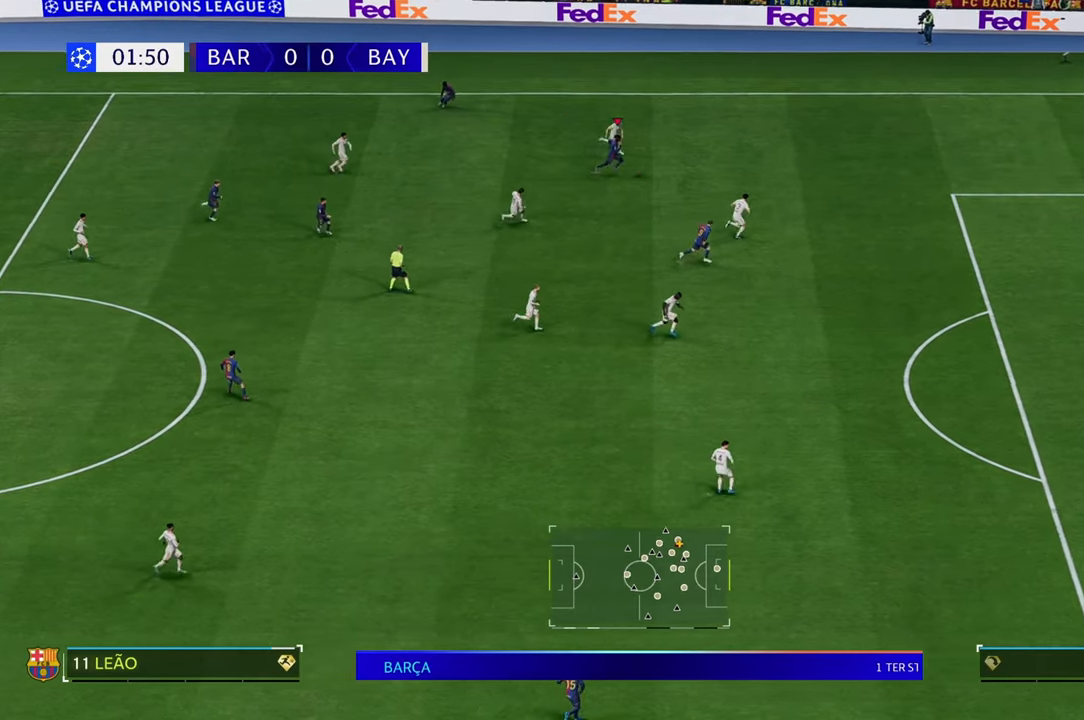
{"buttons": [], "left_stick": "down-right", "right_stick": "center", "events": [[150, "left_stick", "down-right"], [333, "R2", "up"]]}
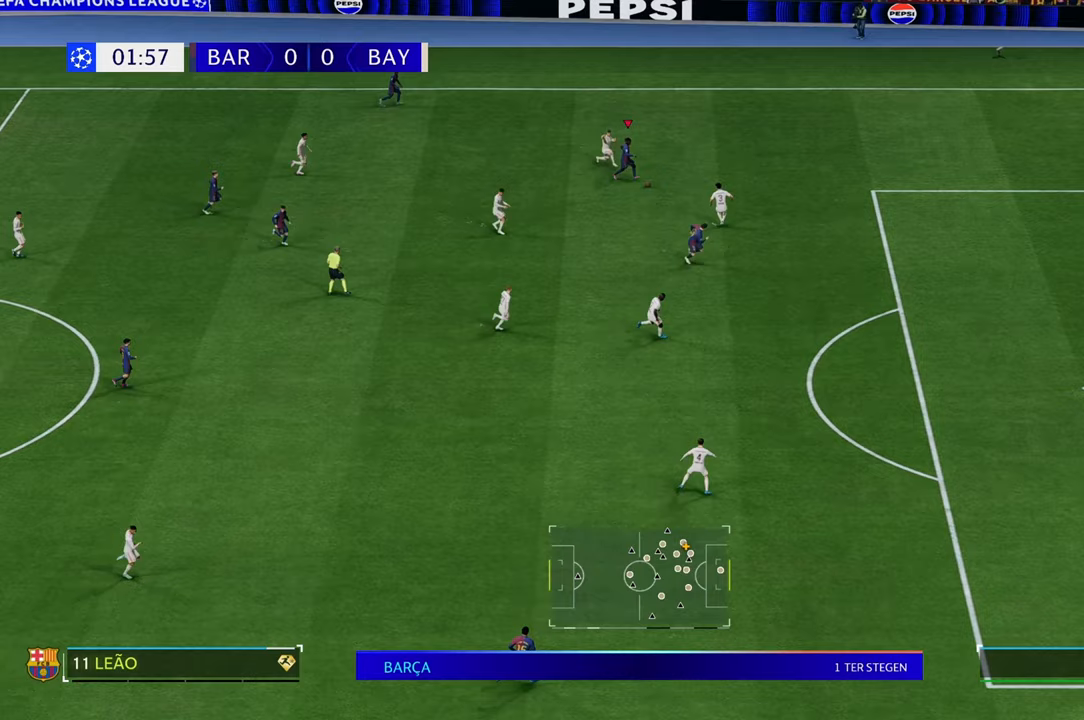
{"buttons": [], "left_stick": "down", "right_stick": "center", "events": [[350, "left_stick", "down"]]}
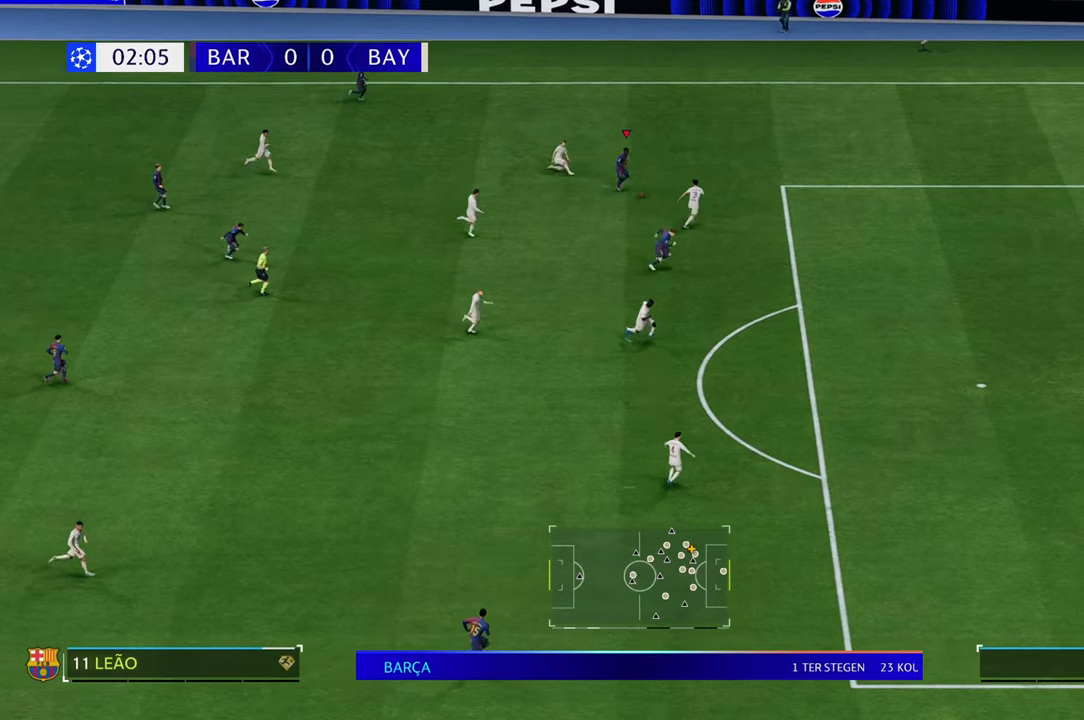
{"buttons": ["R2"], "left_stick": "down", "right_stick": "center", "events": [[267, "R2", "down"]]}
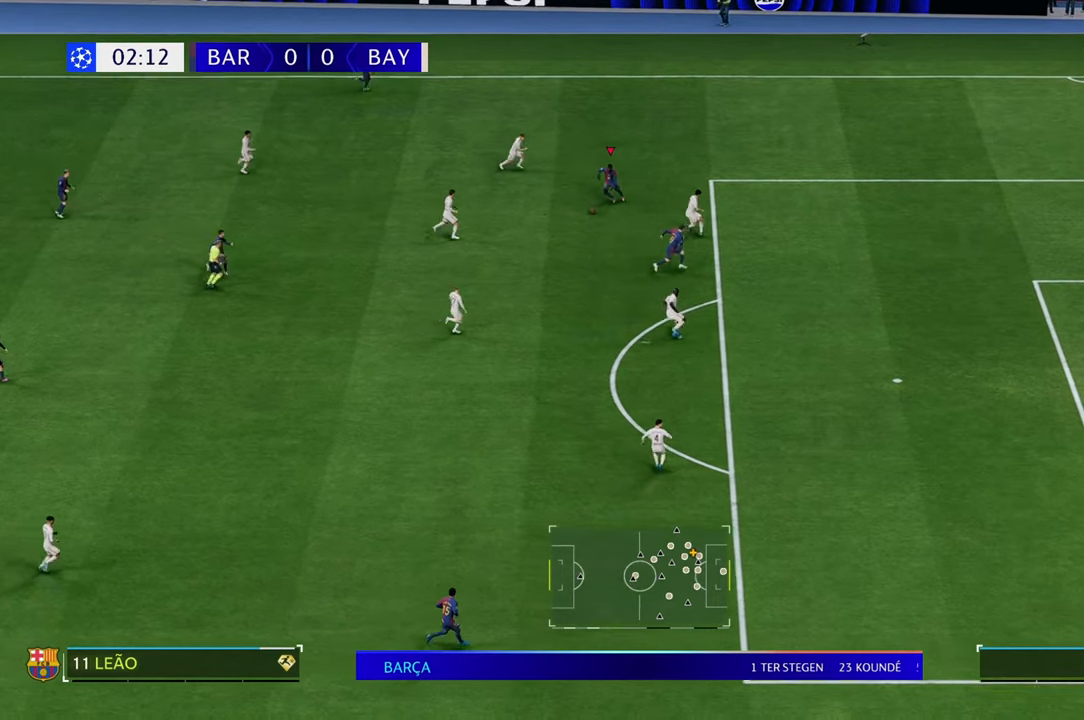
{"buttons": [], "left_stick": "down-right", "right_stick": "center", "events": [[300, "left_stick", "down-right"], [333, "R2", "up"]]}
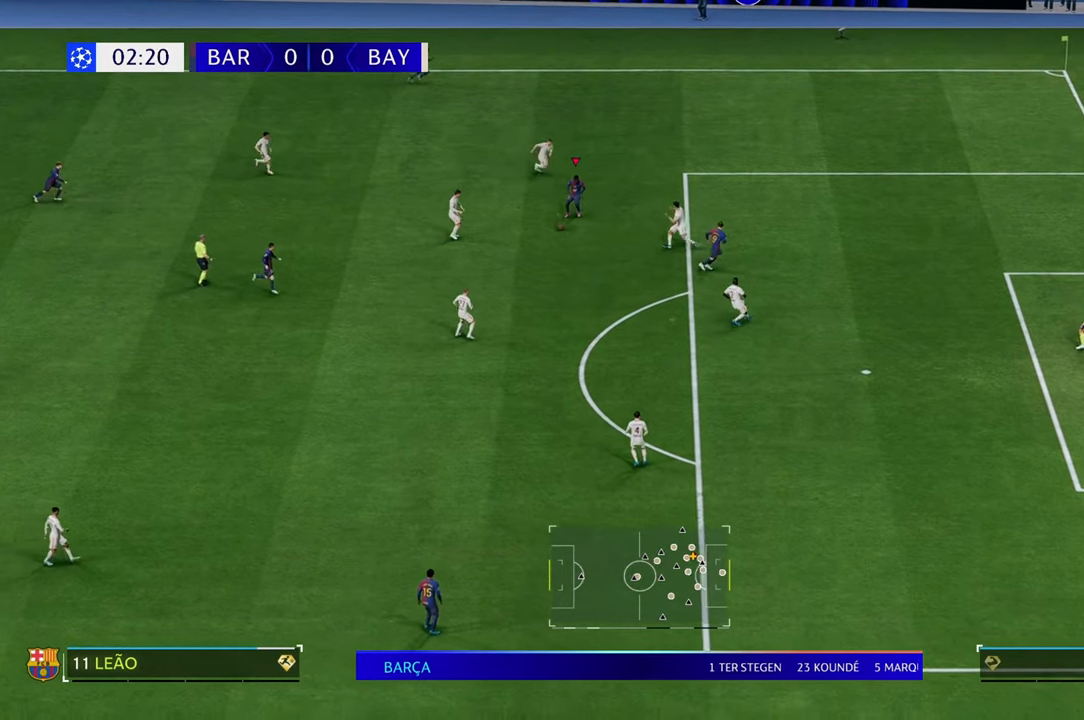
{"buttons": [], "left_stick": "up-right", "right_stick": "down", "events": [[50, "left_stick", "right"], [217, "L2", "down"], [233, "left_stick", "up-right"], [233, "right_stick", "down"], [433, "L2", "up"]]}
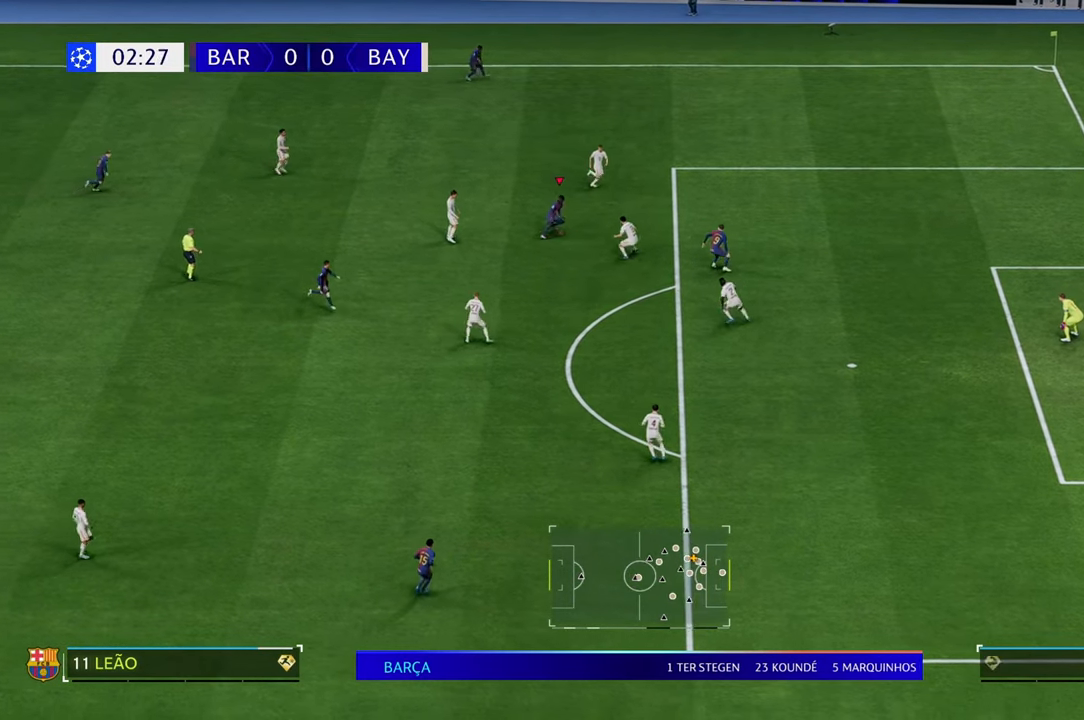
{"buttons": [], "left_stick": "right", "right_stick": "center", "events": [[83, "right_stick", "center"], [117, "left_stick", "right"]]}
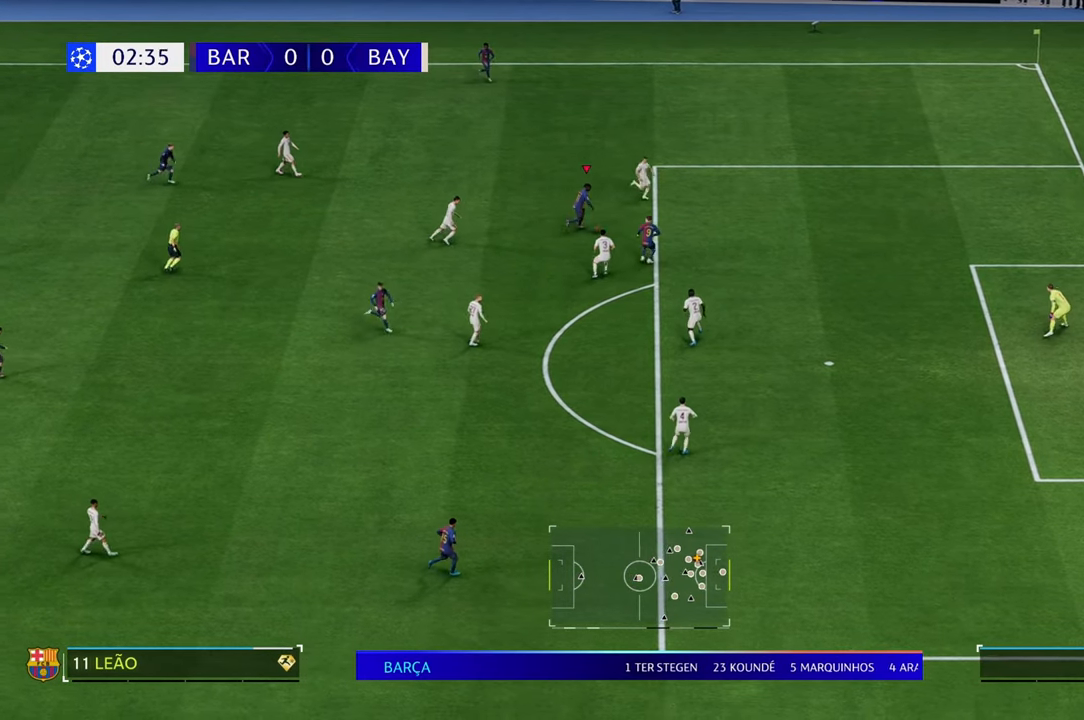
{"buttons": ["R2"], "left_stick": "down-right", "right_stick": "center", "events": [[33, "R2", "down"], [433, "left_stick", "down-right"]]}
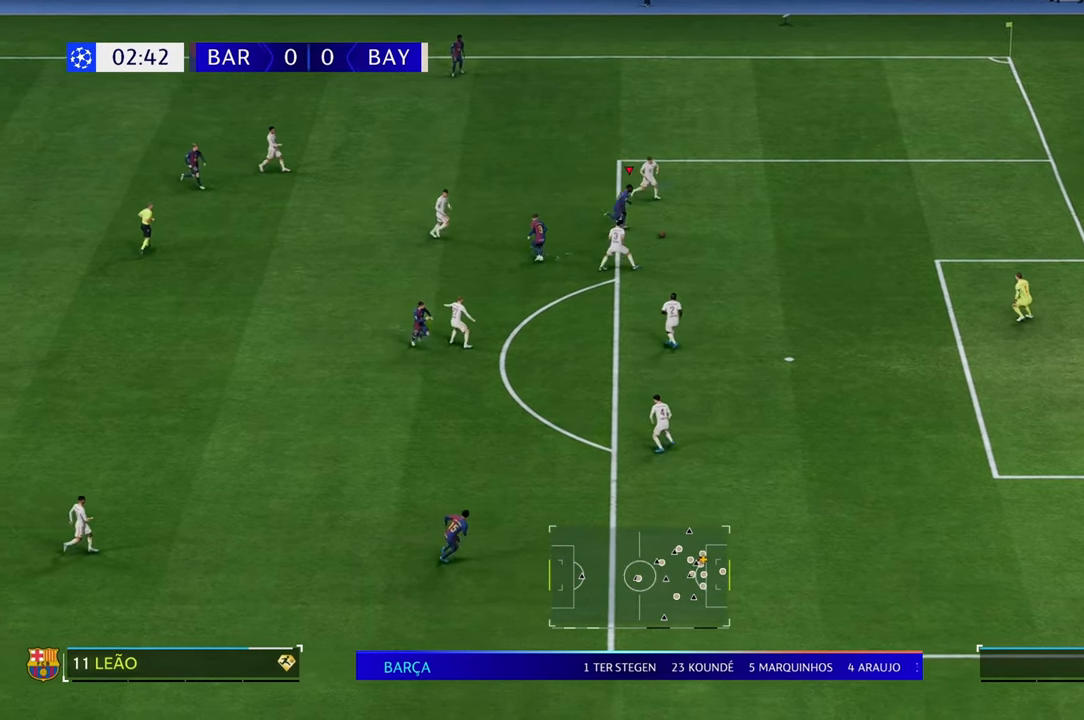
{"buttons": [], "left_stick": "right", "right_stick": "center", "events": [[33, "B", "down"], [67, "R2", "up"], [133, "left_stick", "right"], [200, "B", "up"]]}
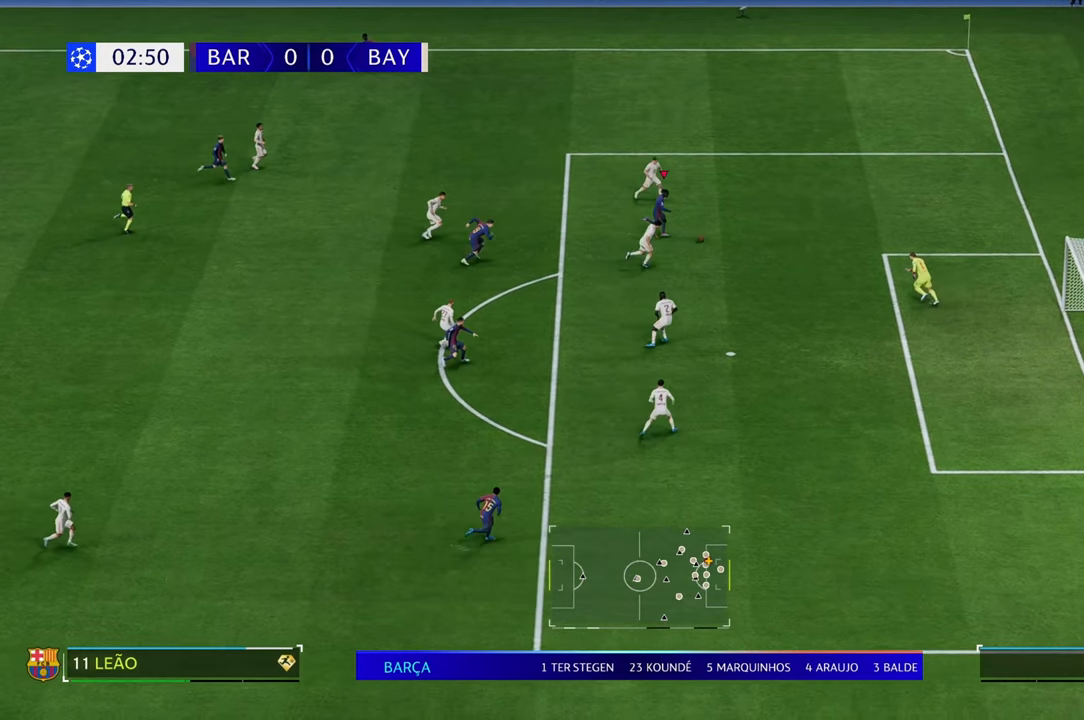
{"buttons": [], "left_stick": "up-right", "right_stick": "center", "events": [[317, "left_stick", "up-right"]]}
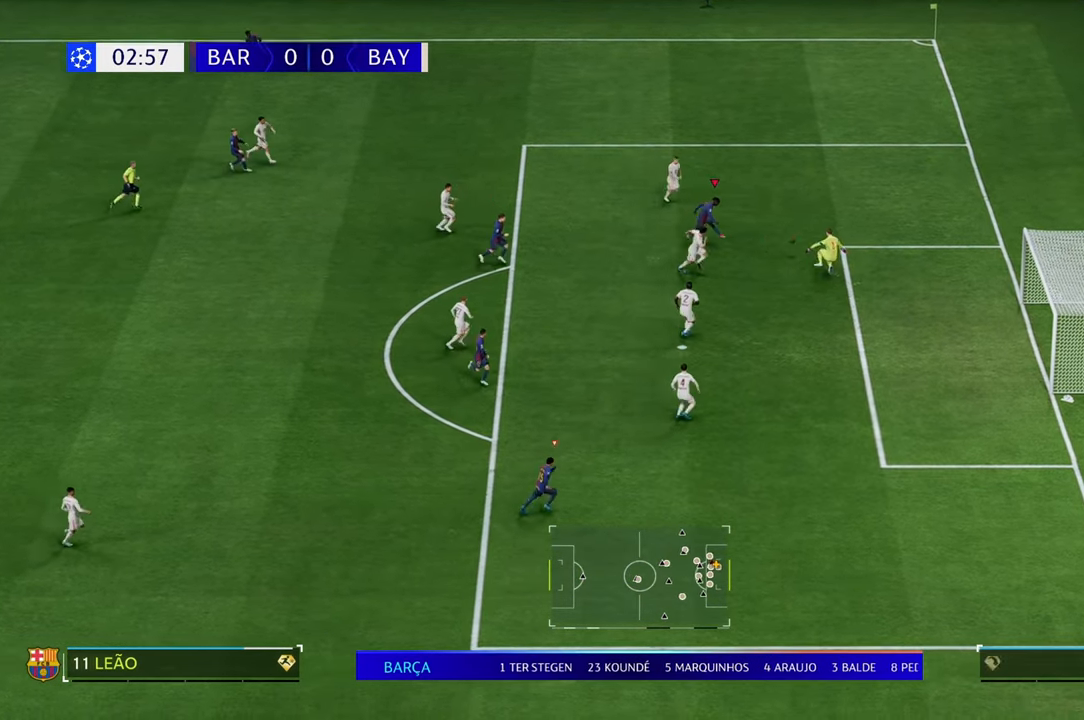
{"buttons": [], "left_stick": "right", "right_stick": "center", "events": [[383, "left_stick", "right"]]}
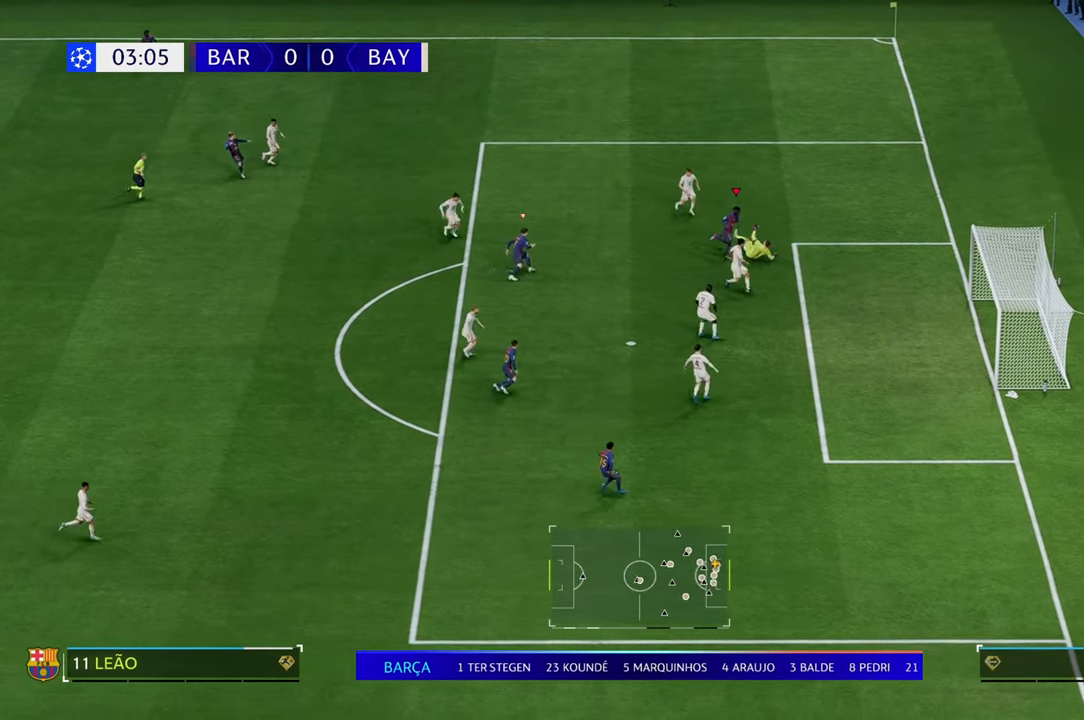
{"buttons": [], "left_stick": "up", "right_stick": "center", "events": [[200, "left_stick", "up-right"], [367, "left_stick", "up"]]}
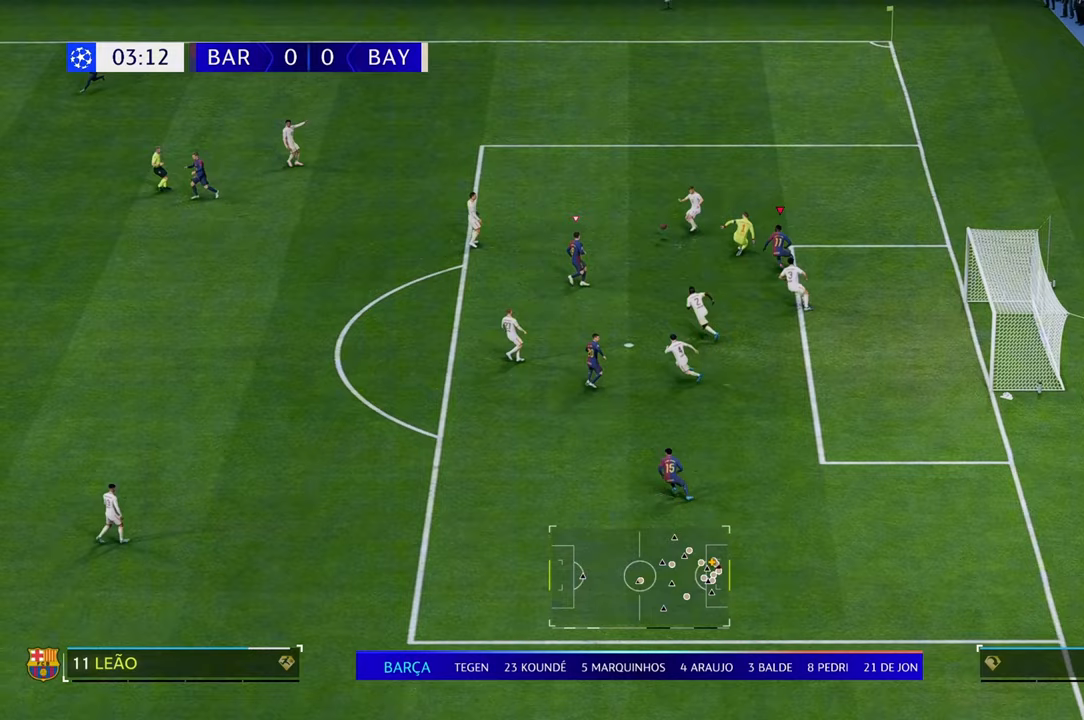
{"buttons": ["R2"], "left_stick": "up-left", "right_stick": "center", "events": [[150, "L1", "down"], [383, "L1", "up"], [417, "R2", "down"], [417, "left_stick", "up-left"]]}
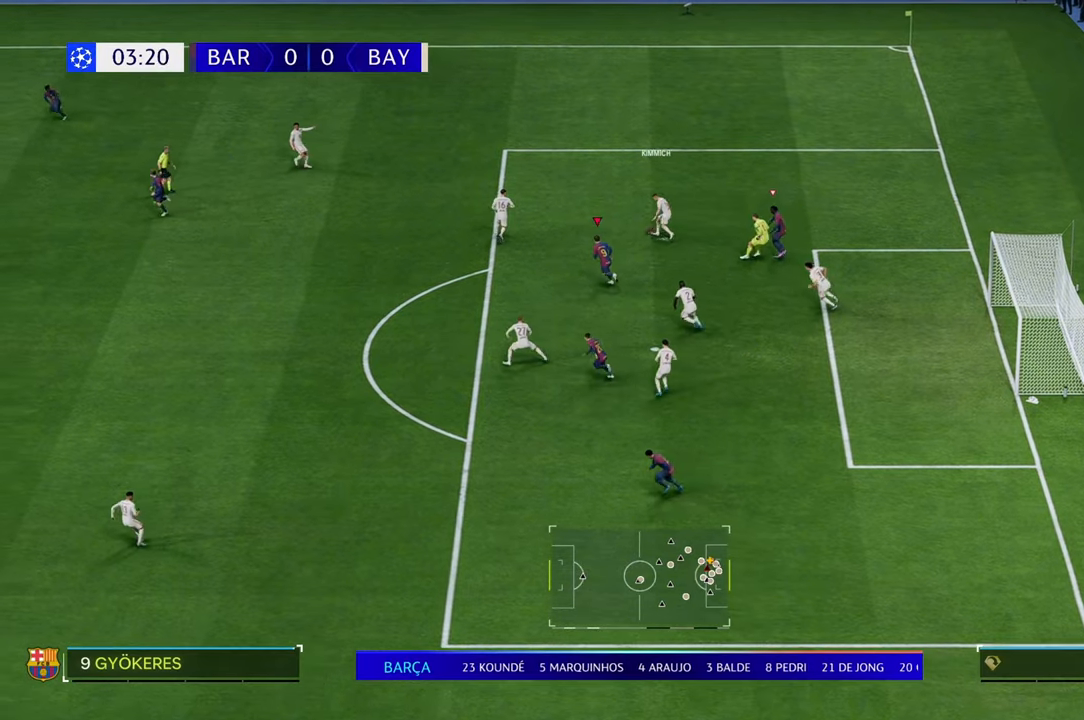
{"buttons": ["R2"], "left_stick": "up-left", "right_stick": "center", "events": []}
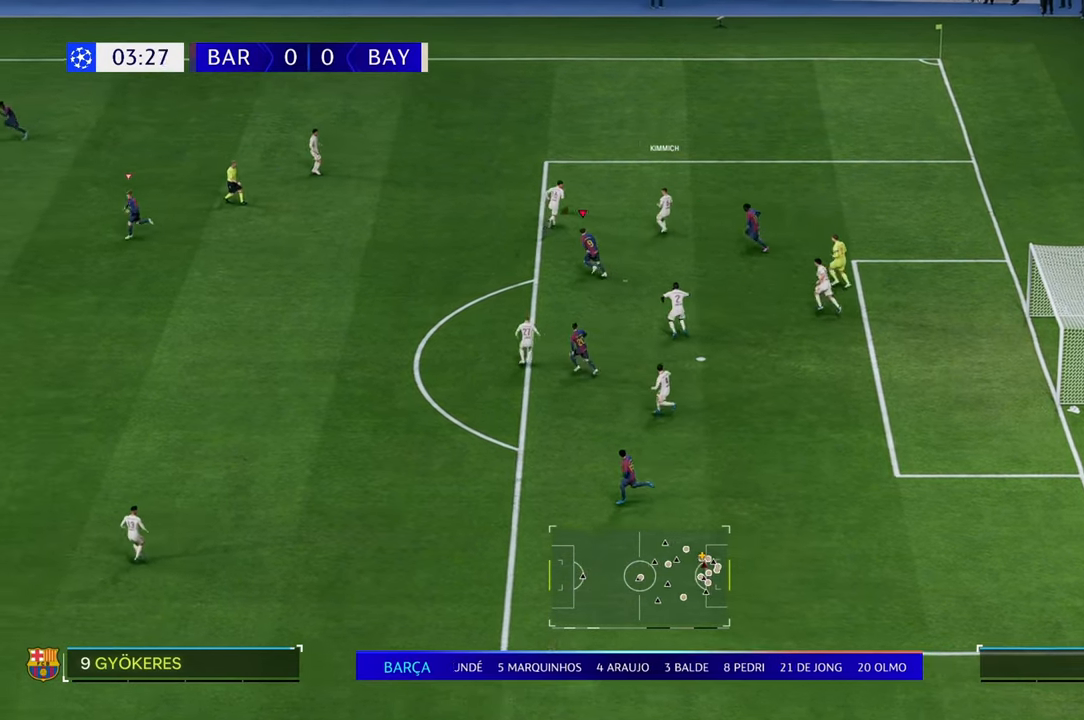
{"buttons": ["R2"], "left_stick": "up-left", "right_stick": "center", "events": []}
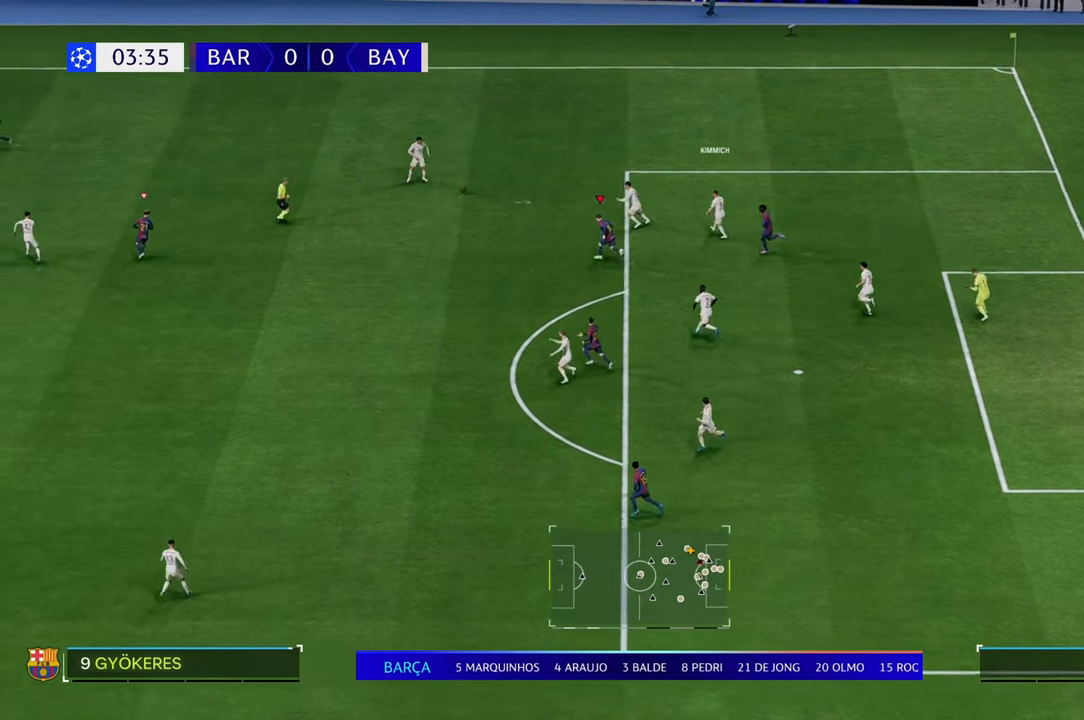
{"buttons": ["R2"], "left_stick": "up-left", "right_stick": "center", "events": []}
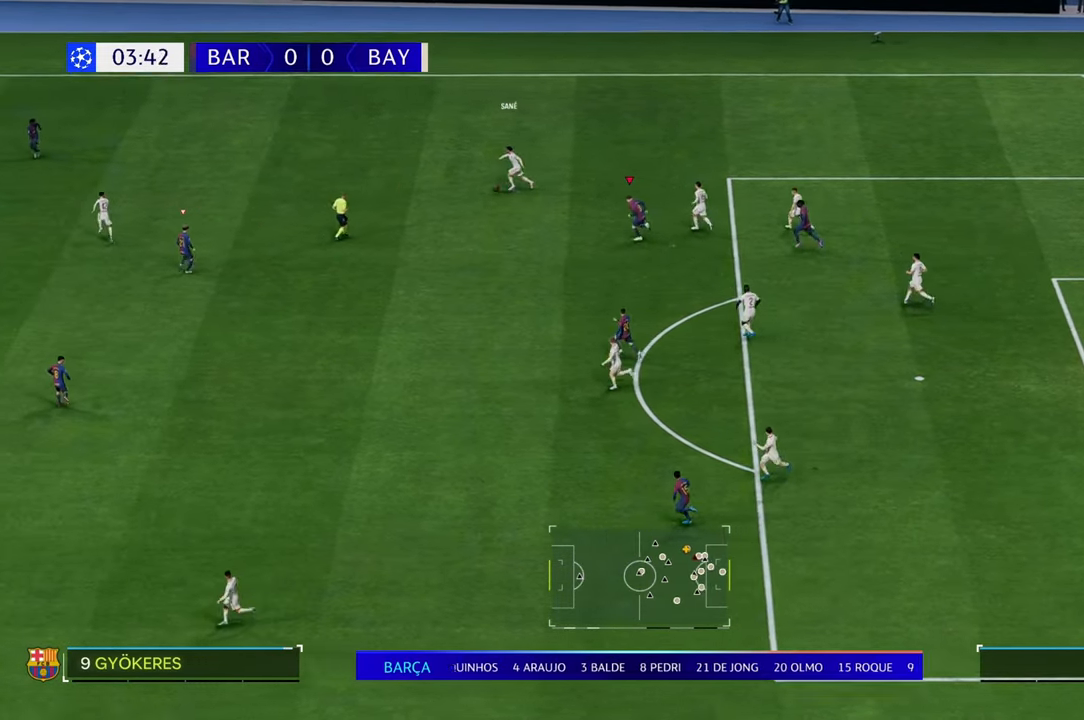
{"buttons": ["R2"], "left_stick": "up-right", "right_stick": "center", "events": [[433, "left_stick", "up-right"]]}
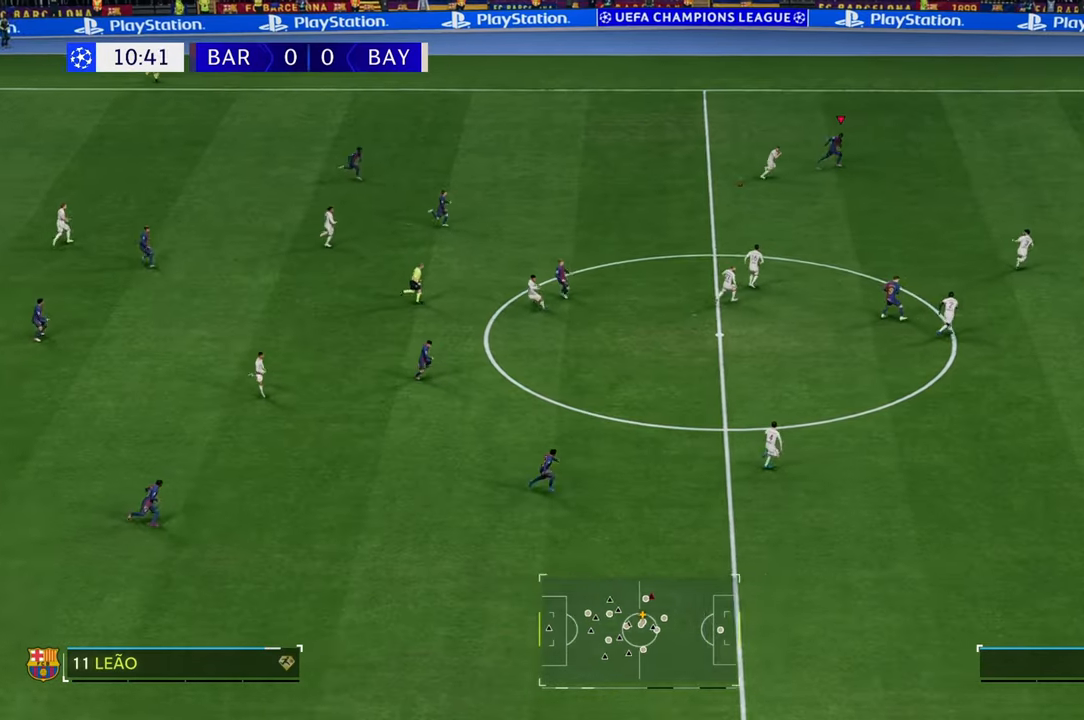
{"buttons": ["R2"], "left_stick": "right", "right_stick": "center", "events": [[233, "left_stick", "right"]]}
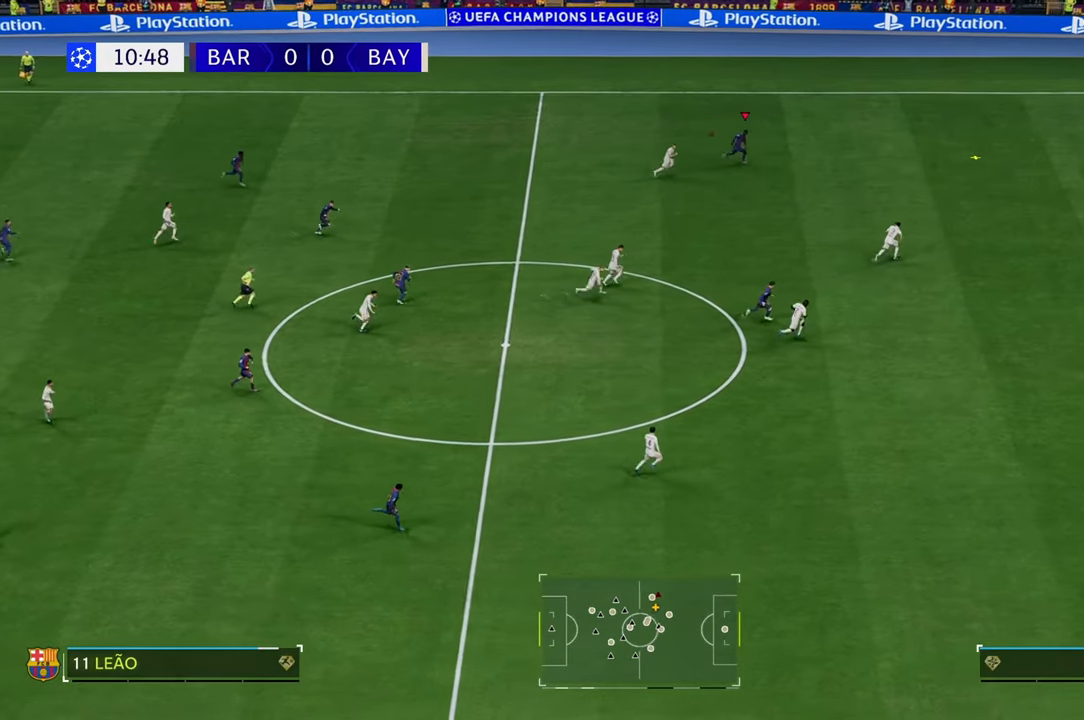
{"buttons": ["R2"], "left_stick": "right", "right_stick": "center", "events": []}